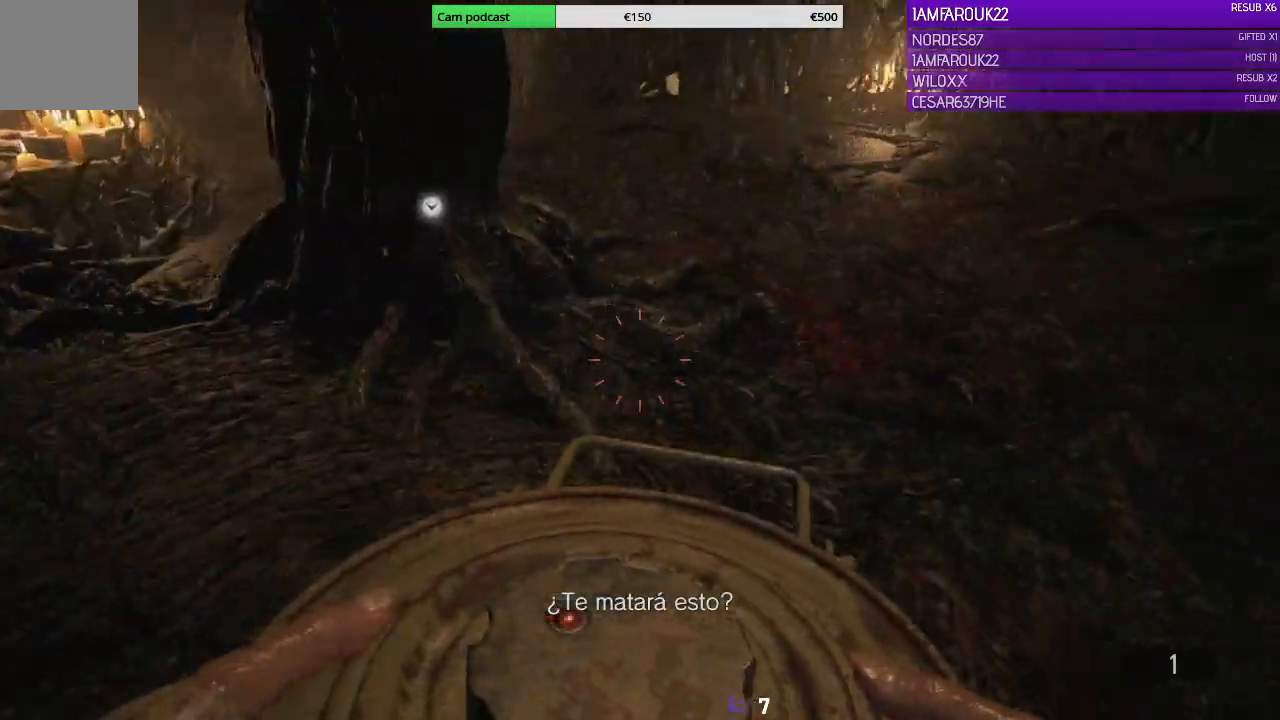
Gameplay with a controller (Xbox layout); each line is a JSON object with the inputs held at the frame after it. "events" lists button and stick changes between this image and that frame as [ms after this image, input, new state], when the widget could be followed in between.
{"buttons": ["R2"], "left_stick": "up", "right_stick": "center", "events": [[33, "left_stick", "right"], [200, "left_stick", "up"], [200, "right_stick", "center"], [300, "R2", "down"]]}
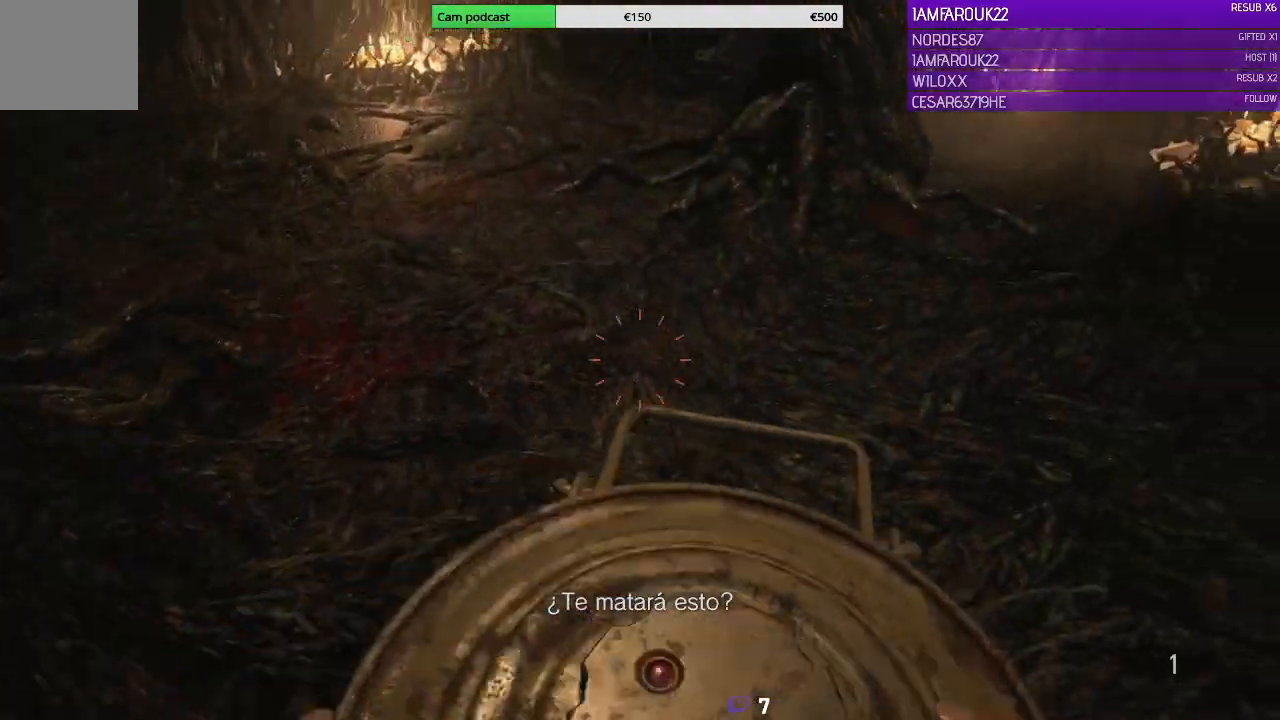
{"buttons": [], "left_stick": "center", "right_stick": "left", "events": [[100, "R2", "up"], [233, "left_stick", "up-left"], [367, "left_stick", "center"], [467, "right_stick", "left"]]}
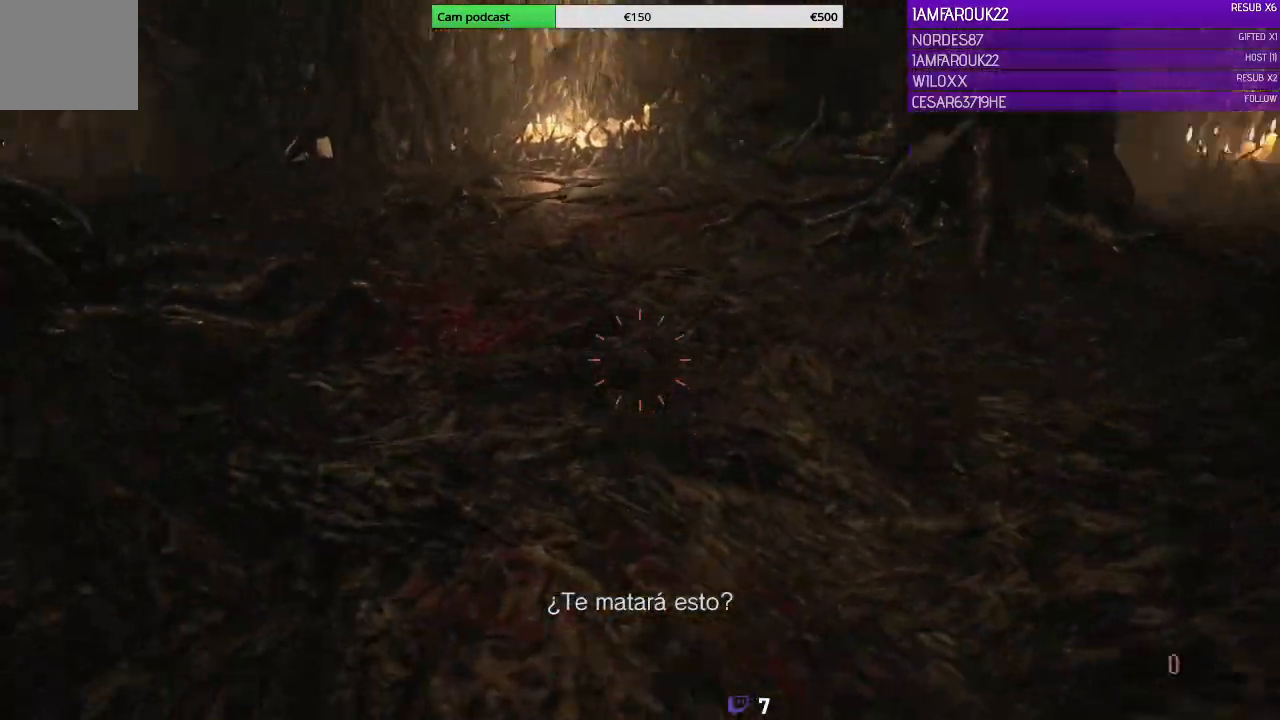
{"buttons": ["L3"], "left_stick": "up-left", "right_stick": "center"}
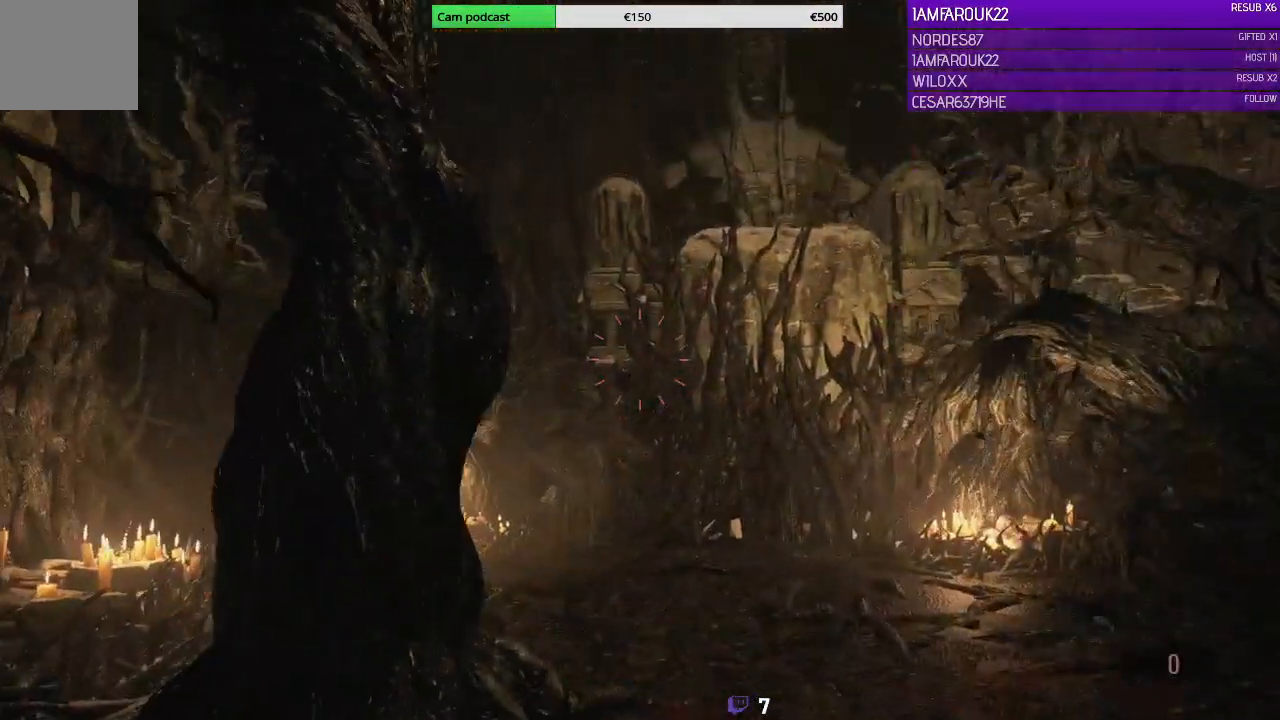
{"buttons": [], "left_stick": "up-left", "right_stick": "center", "events": [[33, "right_stick", "down"], [433, "L3", "up"], [433, "right_stick", "center"]]}
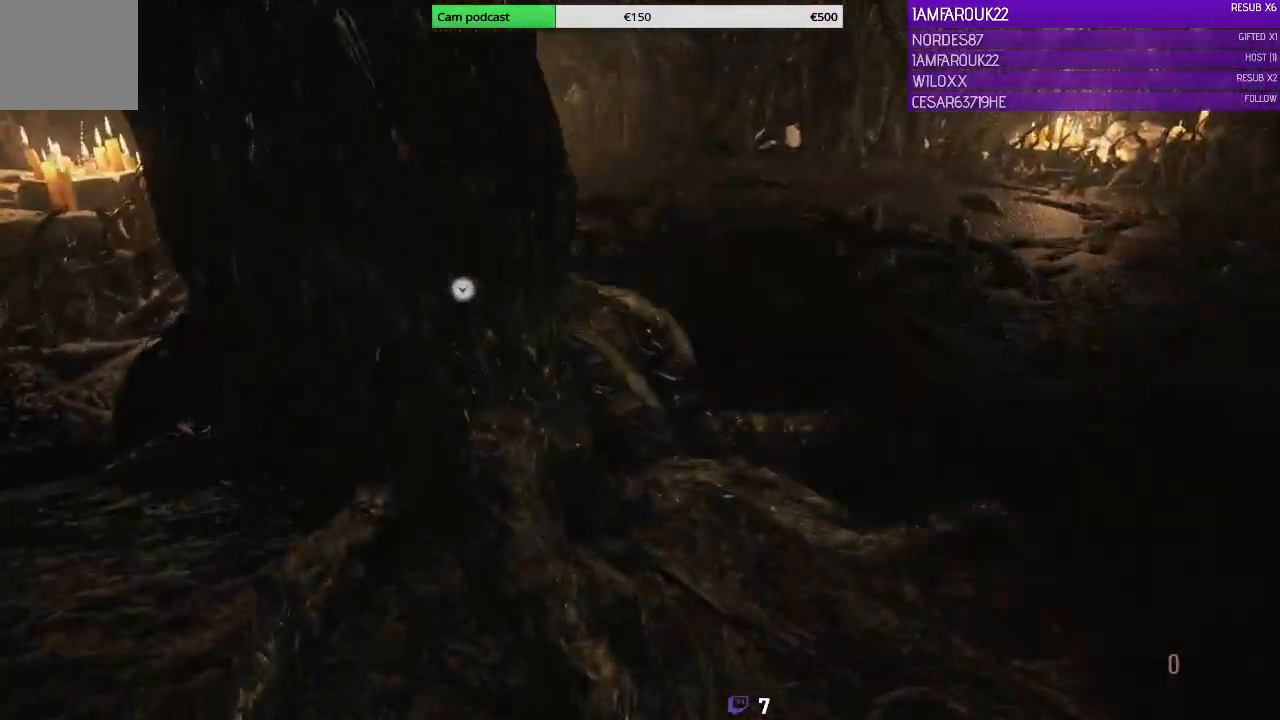
{"buttons": [], "left_stick": "up-left", "right_stick": "center", "events": [[100, "A", "down"], [200, "A", "up"], [267, "A", "down"], [367, "A", "up"], [433, "A", "down"], [500, "A", "up"]]}
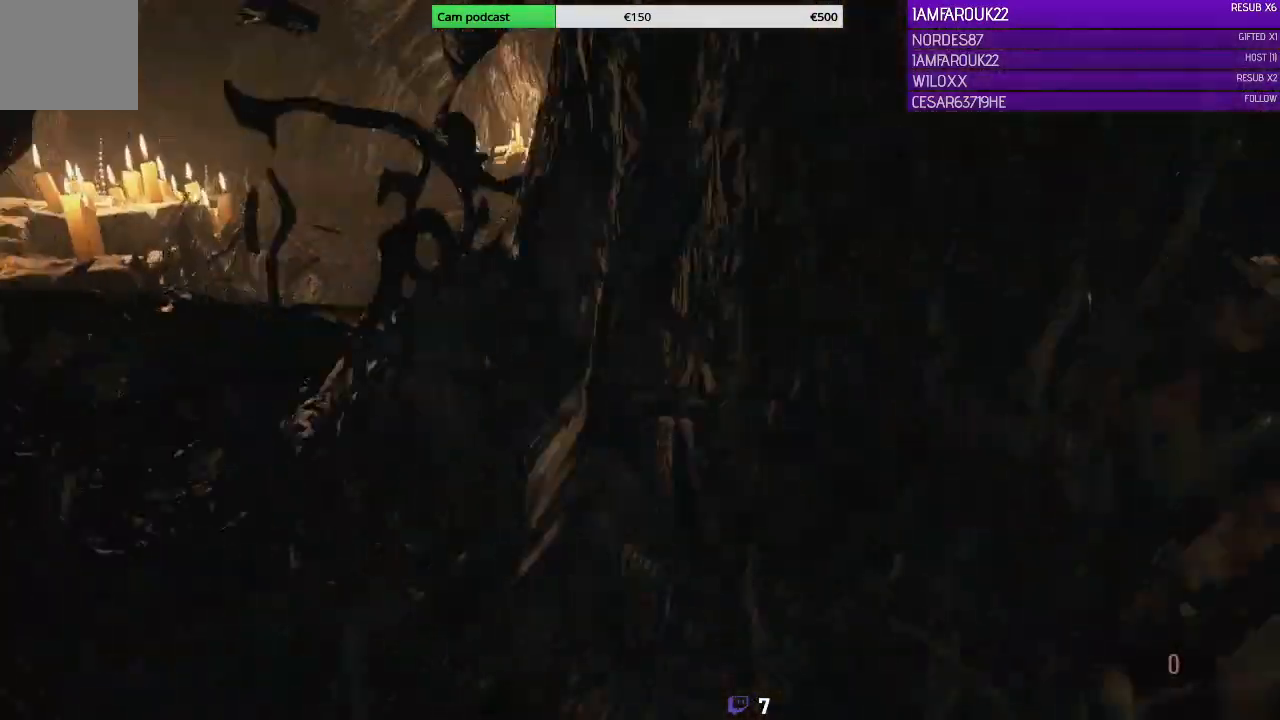
{"buttons": ["L3"], "left_stick": "up-left", "right_stick": "center", "events": [[67, "L3", "down"]]}
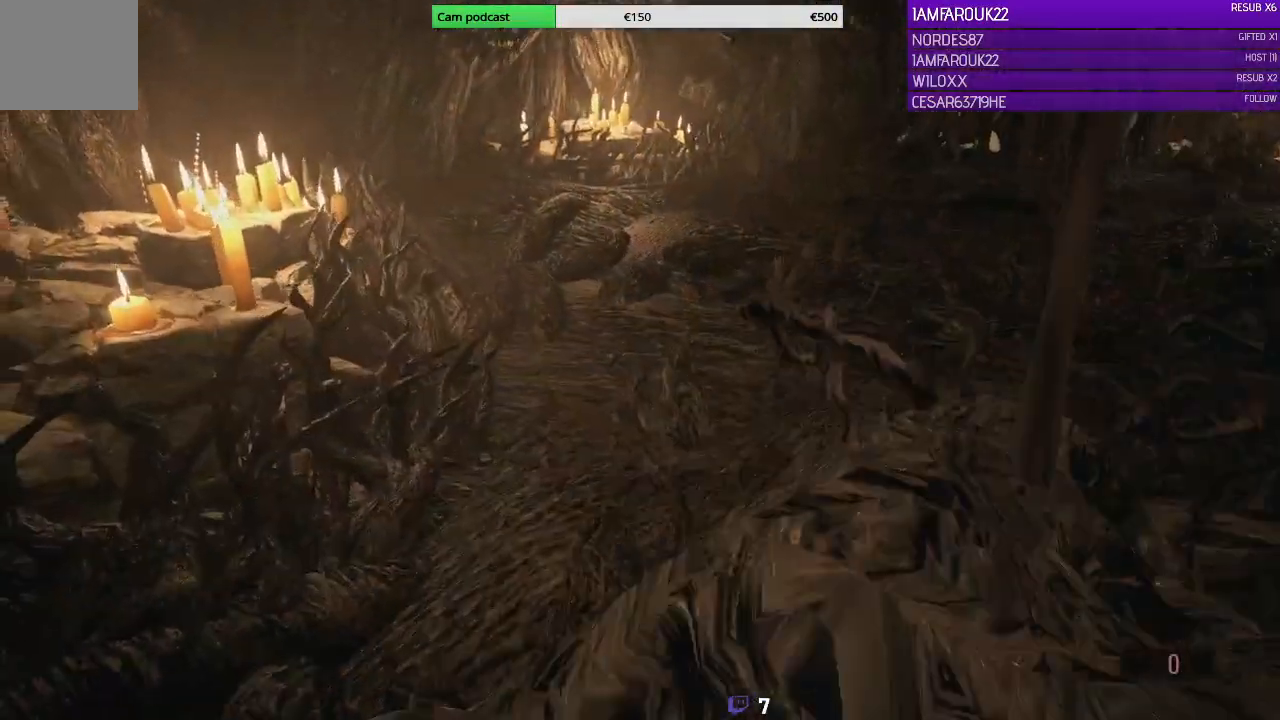
{"buttons": ["L3"], "left_stick": "up", "right_stick": "center", "events": [[33, "right_stick", "up"], [200, "right_stick", "center"], [233, "left_stick", "up"], [300, "right_stick", "right"], [433, "right_stick", "center"]]}
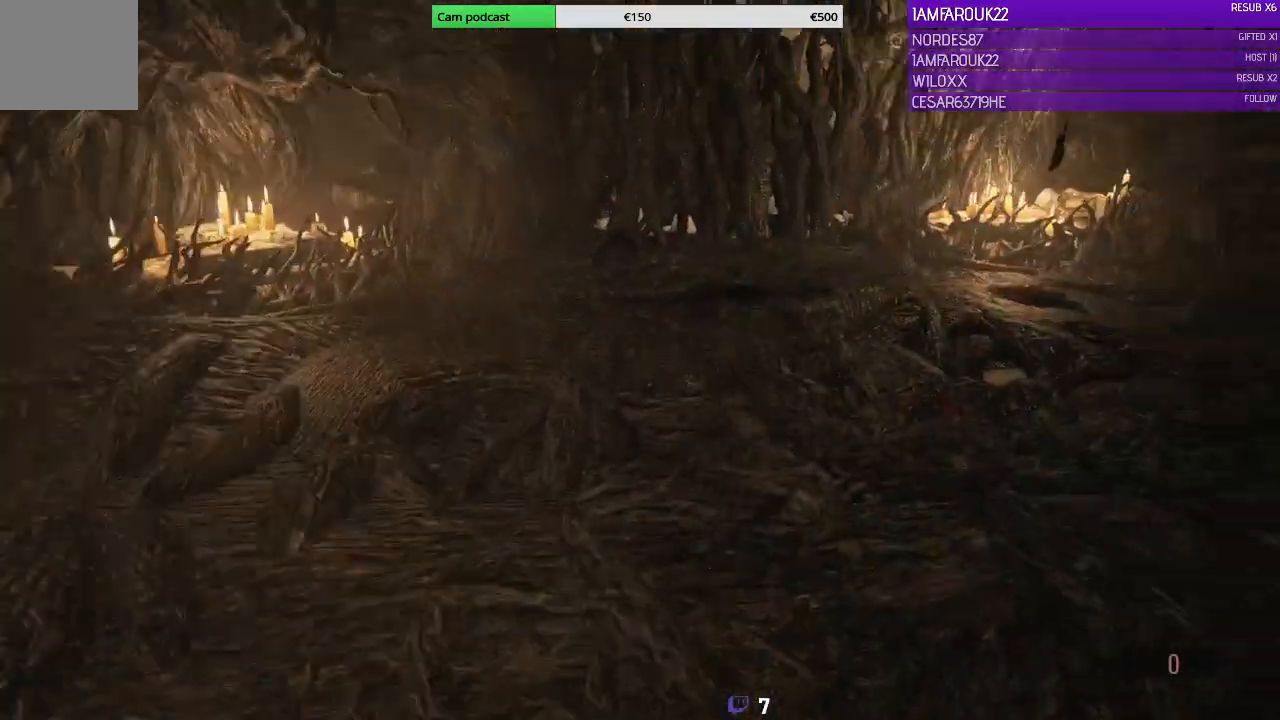
{"buttons": ["L3"], "left_stick": "up-left", "right_stick": "center", "events": [[200, "left_stick", "up-left"]]}
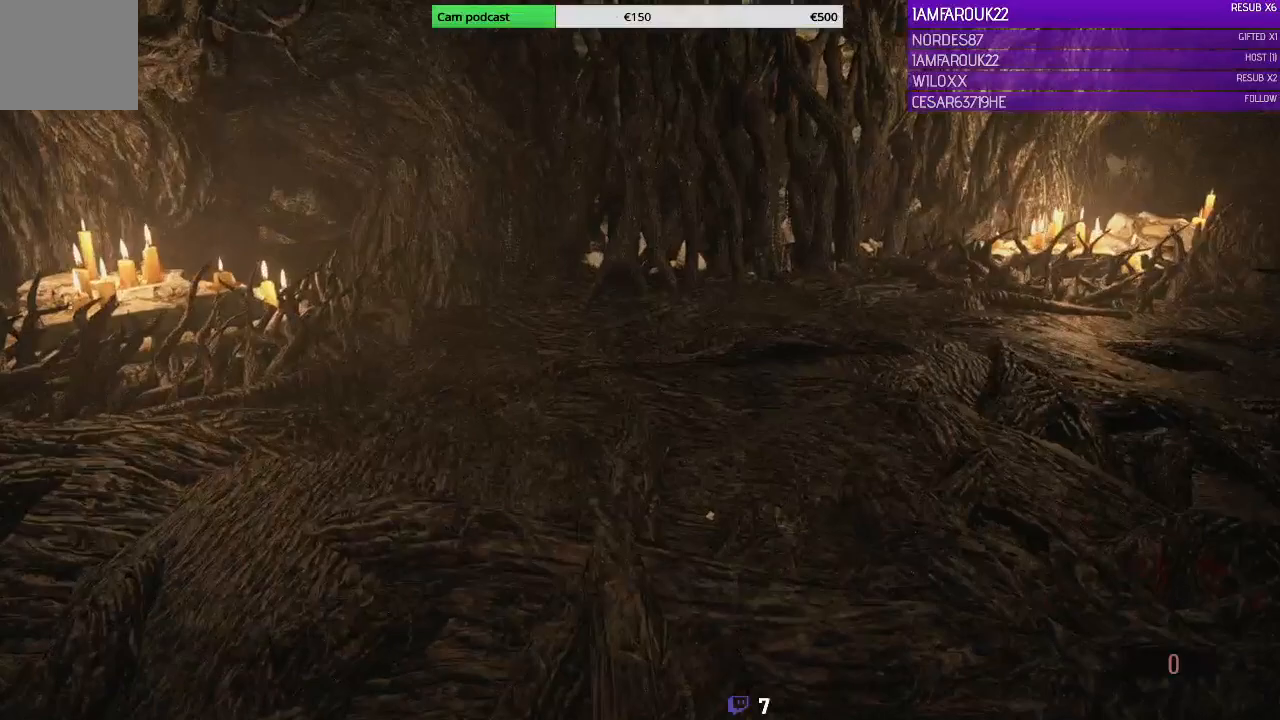
{"buttons": ["L3"], "left_stick": "up-left", "right_stick": "center", "events": [[300, "right_stick", "right"], [500, "right_stick", "center"]]}
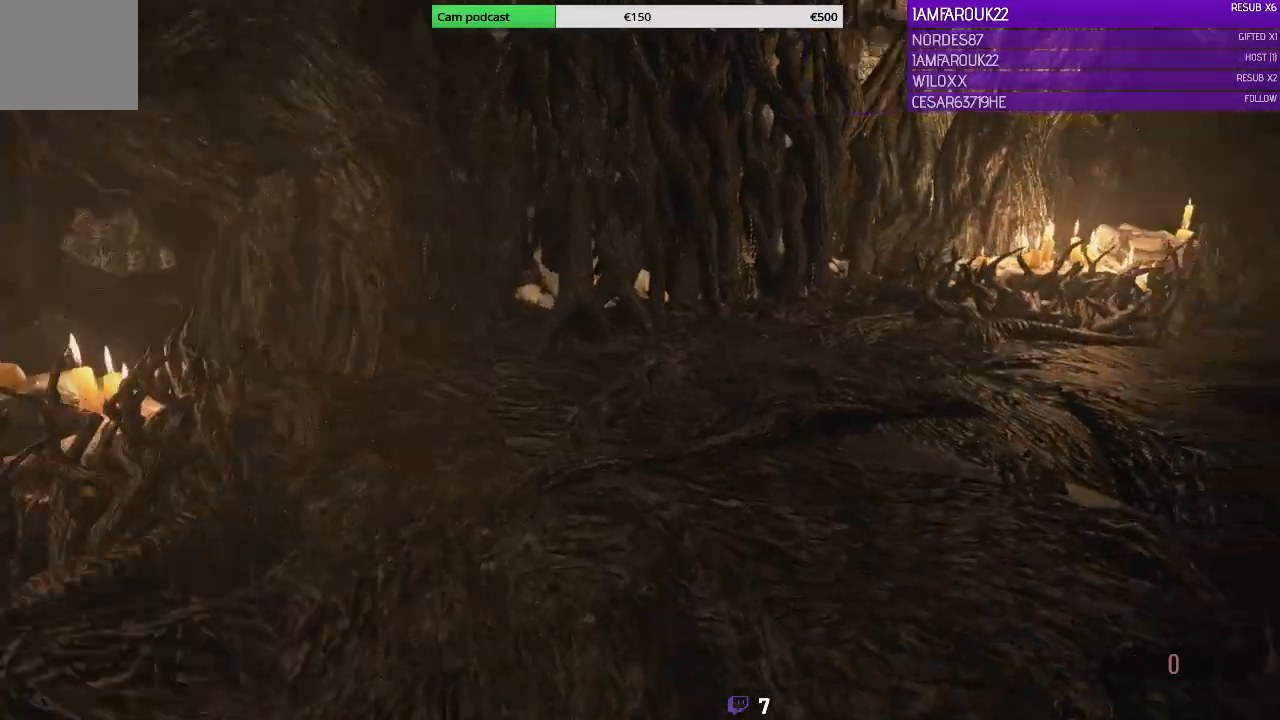
{"buttons": [], "left_stick": "up-left", "right_stick": "right", "events": [[233, "right_stick", "right"], [333, "L3", "up"]]}
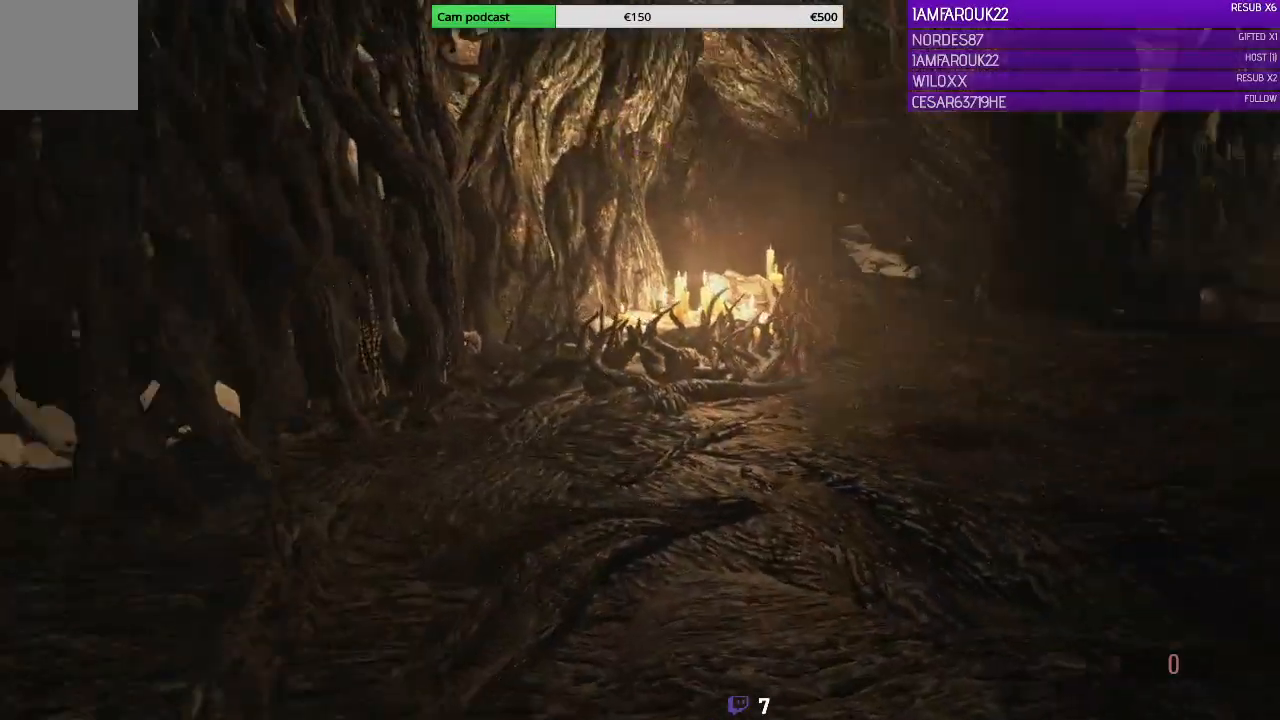
{"buttons": [], "left_stick": "up-left", "right_stick": "right", "events": [[167, "right_stick", "center"], [433, "right_stick", "right"]]}
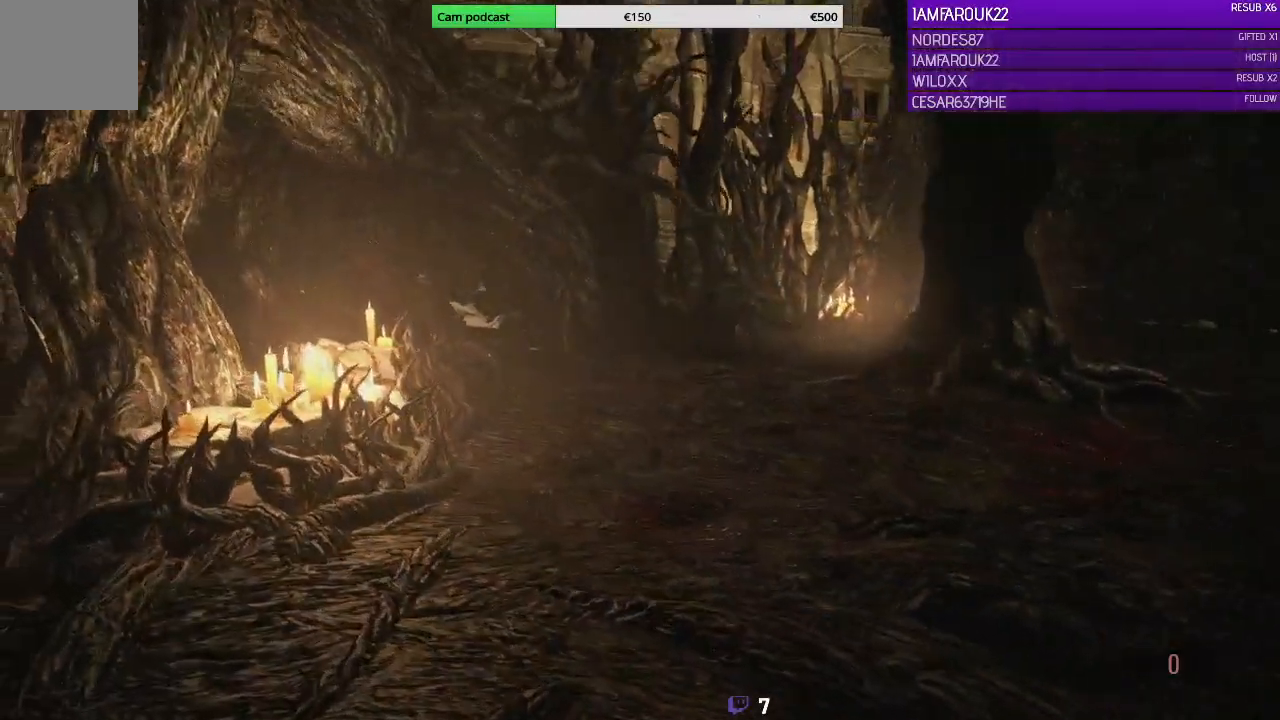
{"buttons": [], "left_stick": "left", "right_stick": "center", "events": [[167, "left_stick", "left"], [400, "right_stick", "center"]]}
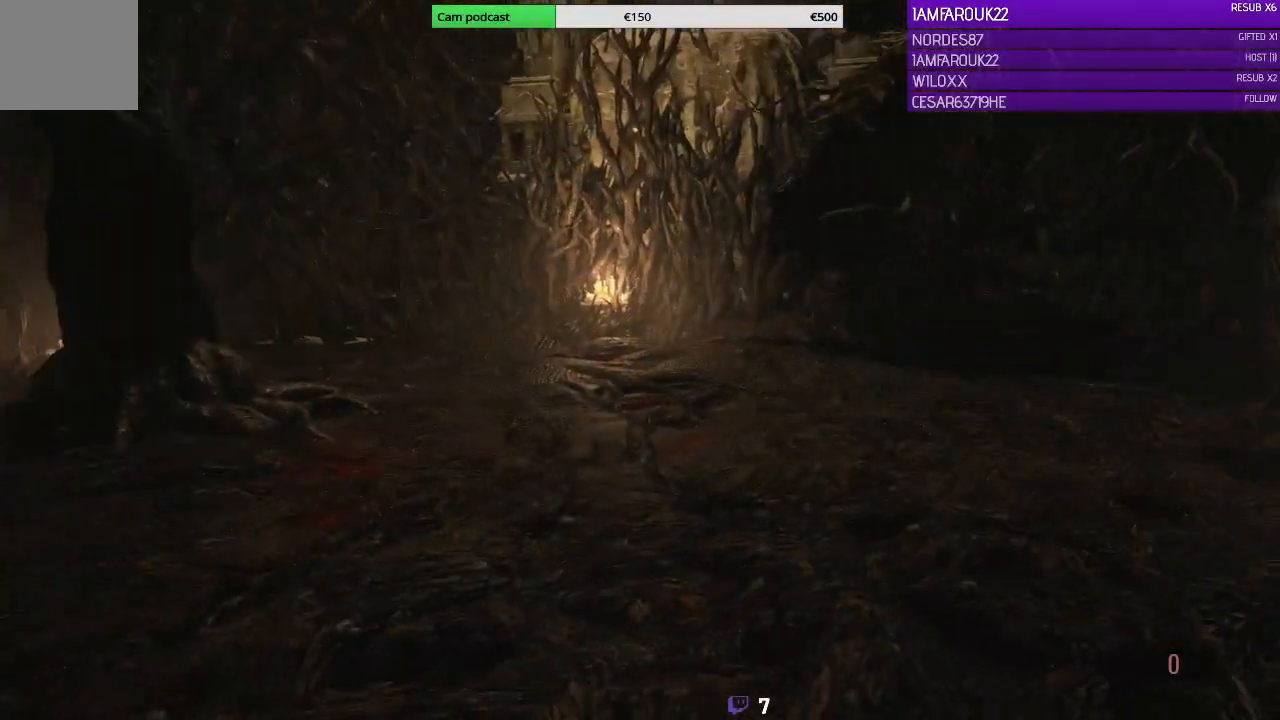
{"buttons": ["L3"], "left_stick": "up-left", "right_stick": "center", "events": [[467, "L3", "down"], [467, "left_stick", "up-left"]]}
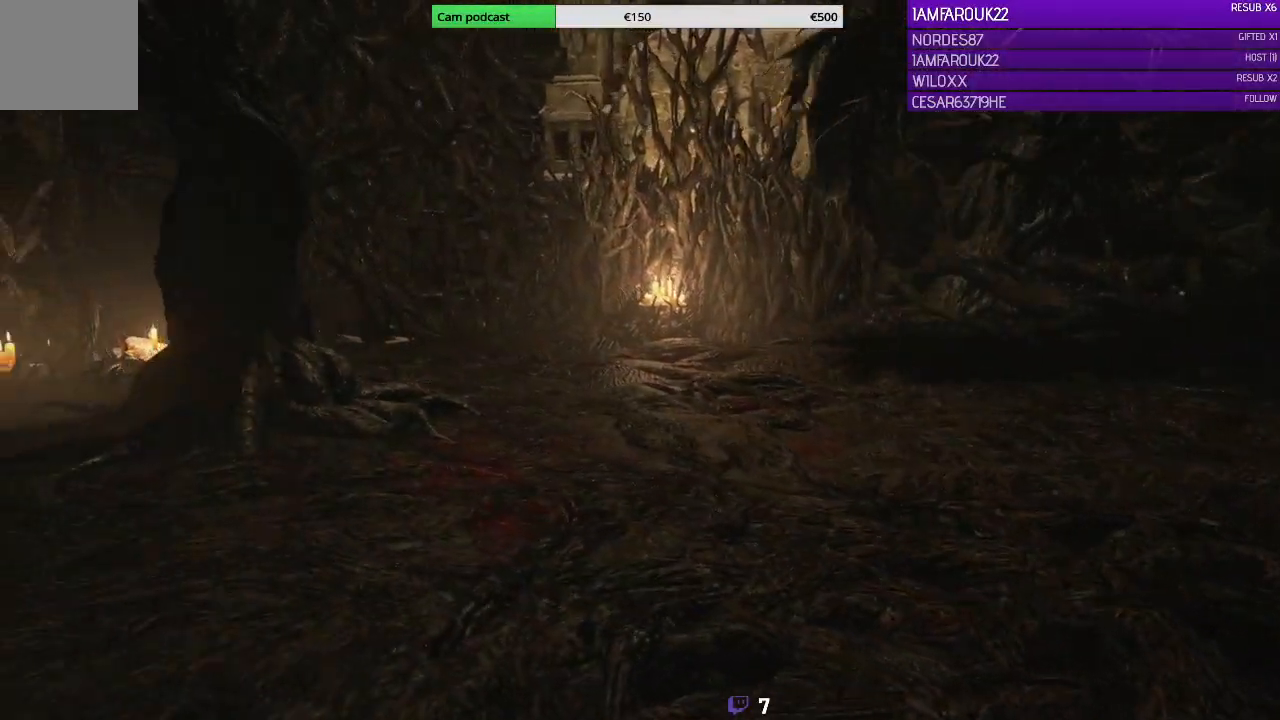
{"buttons": ["L3"], "left_stick": "up-left", "right_stick": "left", "events": [[467, "right_stick", "left"]]}
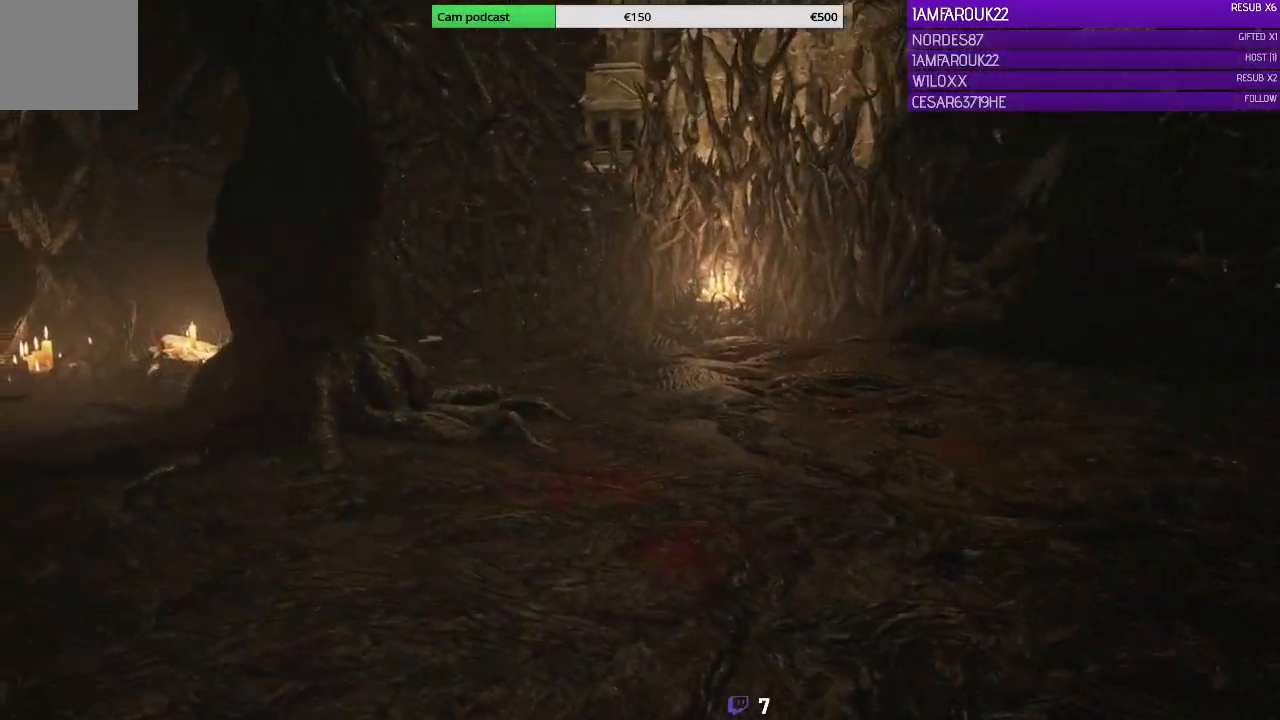
{"buttons": ["L3"], "left_stick": "up-left", "right_stick": "up-right", "events": [[167, "right_stick", "up-right"], [267, "L3", "up"], [433, "L3", "down"]]}
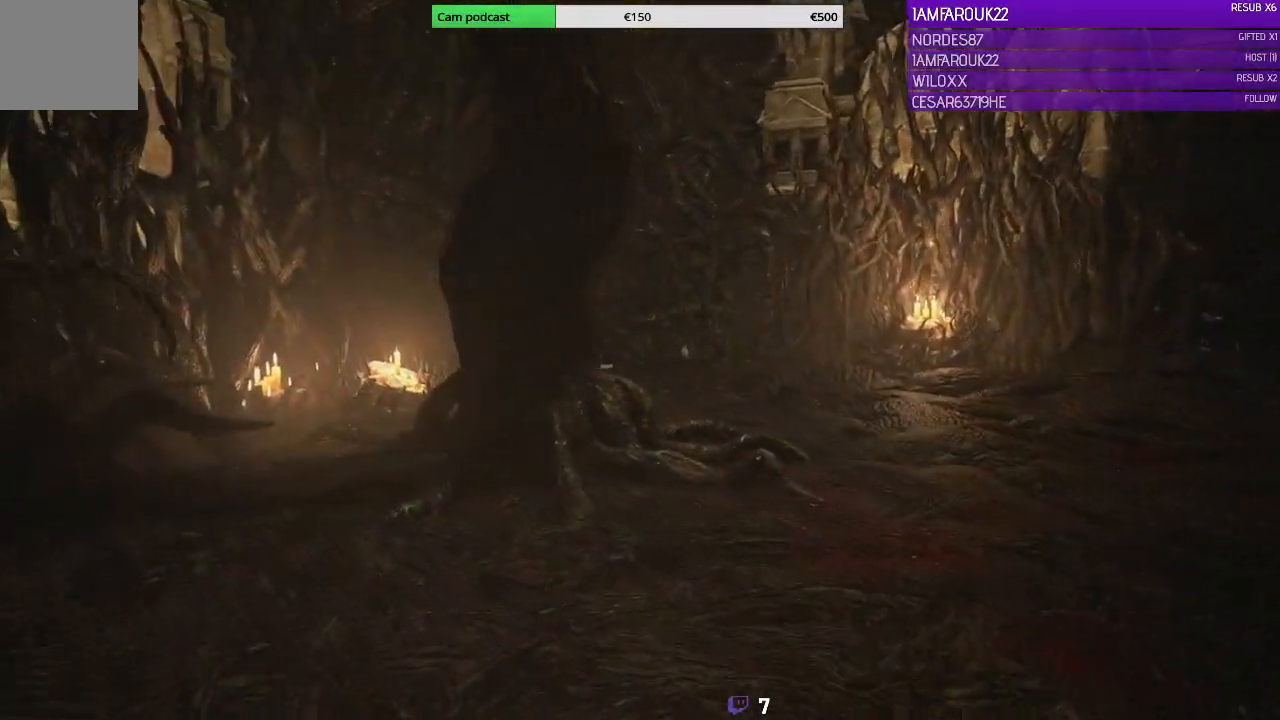
{"buttons": ["L3"], "left_stick": "up-left", "right_stick": "center"}
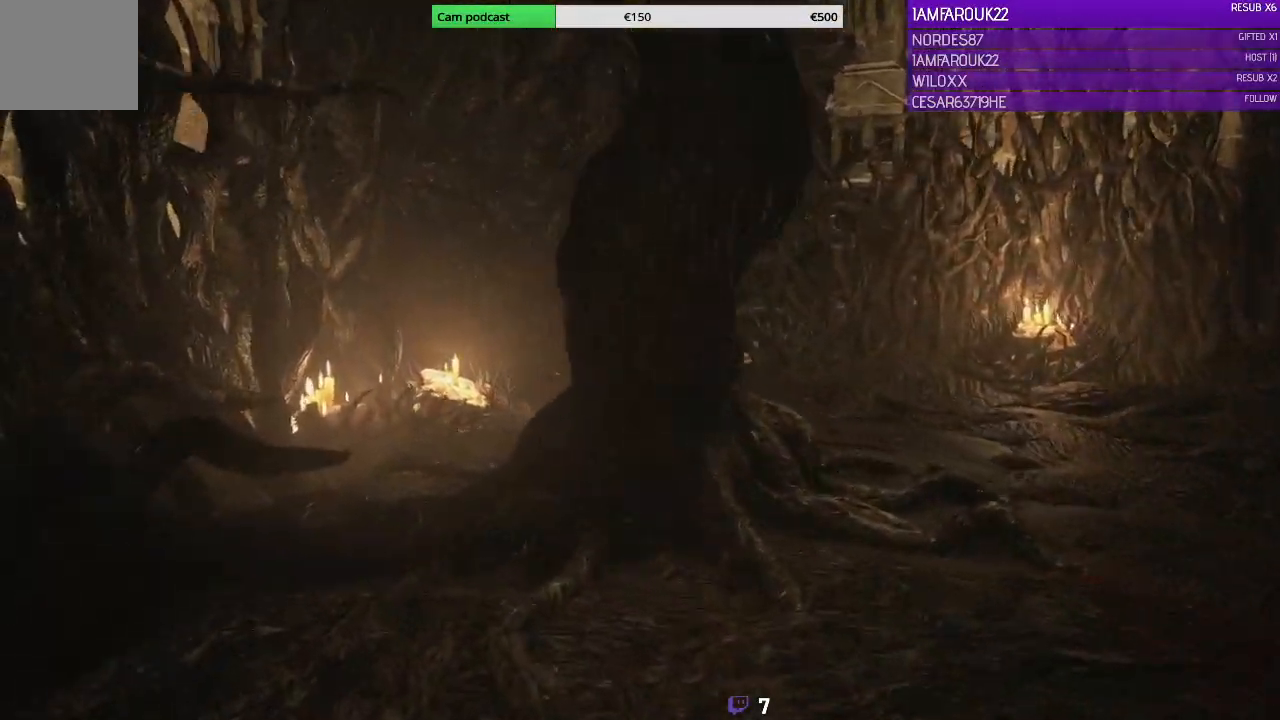
{"buttons": [], "left_stick": "up-left", "right_stick": "center", "events": [[100, "right_stick", "up-right"], [300, "L3", "up"], [300, "right_stick", "center"]]}
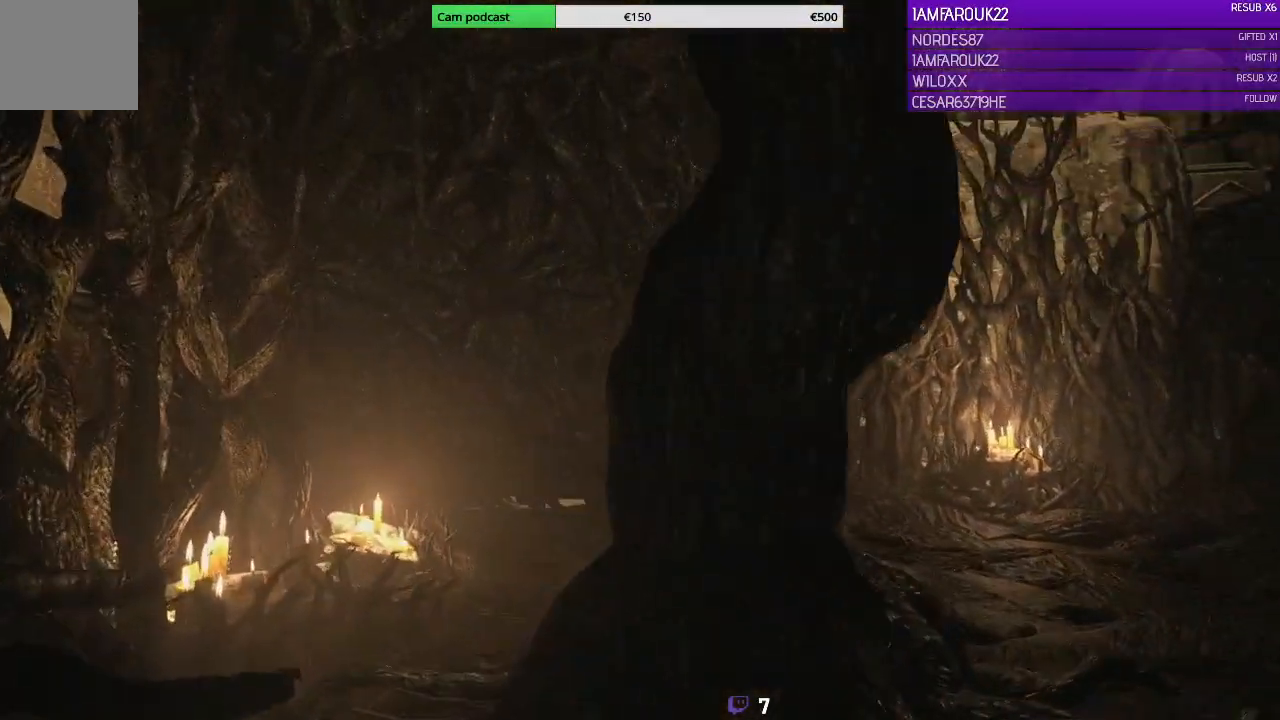
{"buttons": [], "left_stick": "up", "right_stick": "center", "events": [[500, "left_stick", "up"]]}
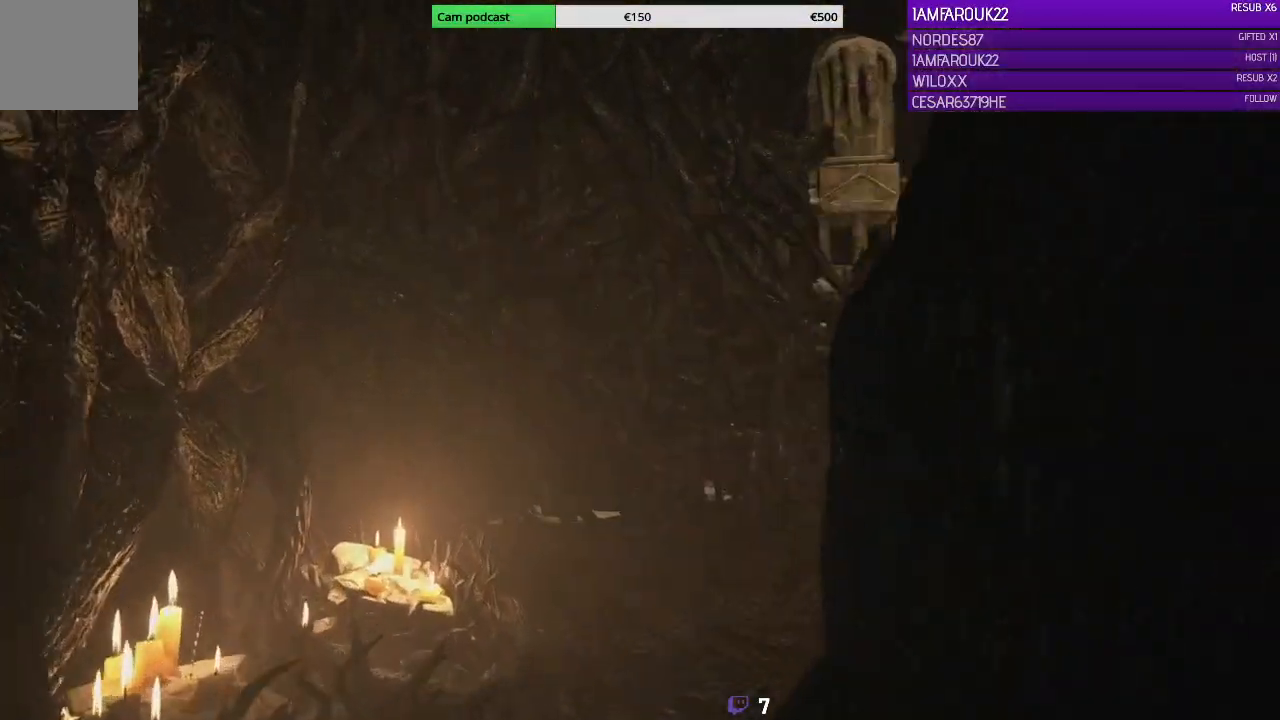
{"buttons": [], "left_stick": "center", "right_stick": "right", "events": [[300, "left_stick", "center"], [300, "right_stick", "right"]]}
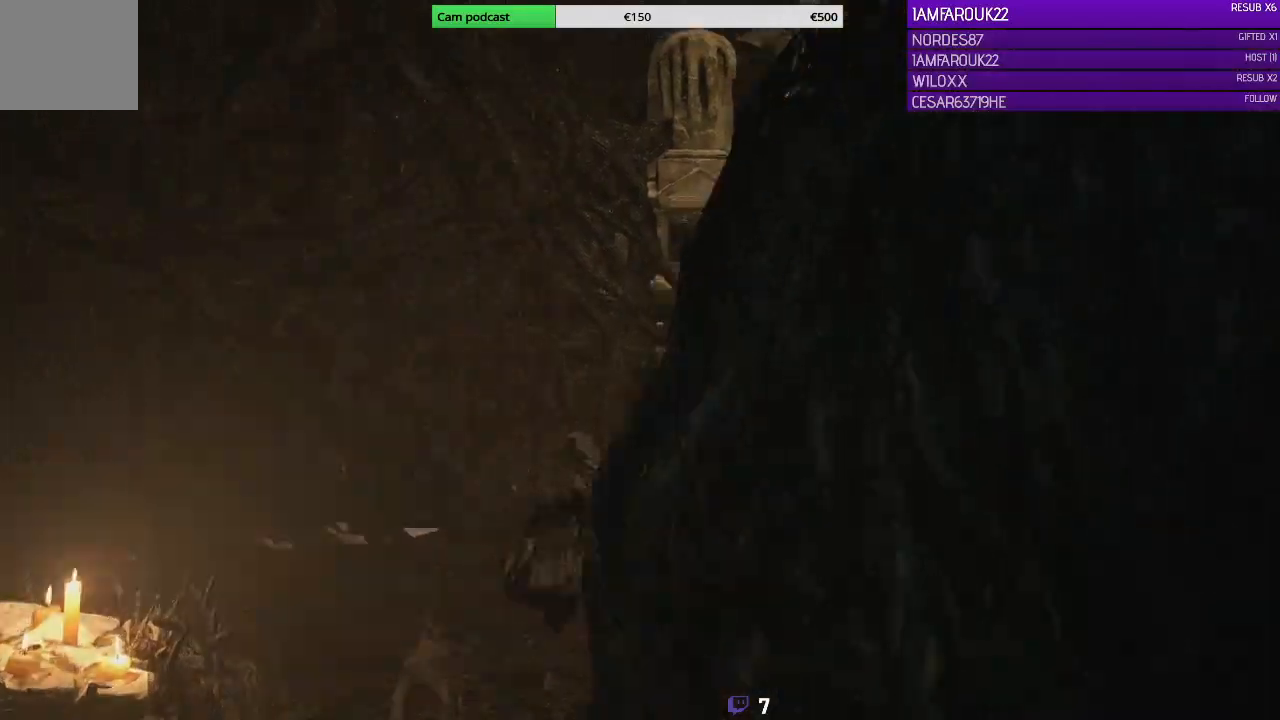
{"buttons": [], "left_stick": "left", "right_stick": "center", "events": [[33, "DPAD_RIGHT", "down"], [33, "right_stick", "center"], [133, "DPAD_RIGHT", "up"], [300, "left_stick", "left"]]}
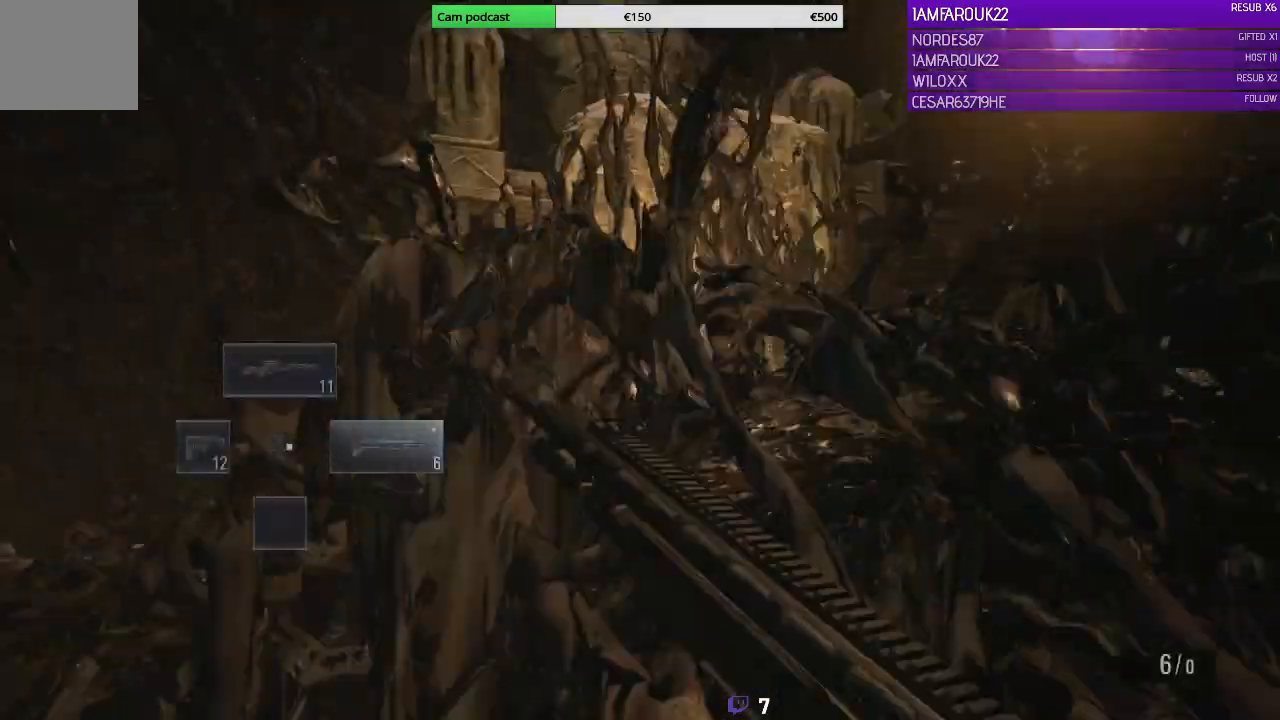
{"buttons": ["X"], "left_stick": "down-right", "right_stick": "center", "events": [[33, "right_stick", "right"], [200, "left_stick", "down"], [267, "left_stick", "down-right"], [400, "right_stick", "center"], [433, "X", "down"]]}
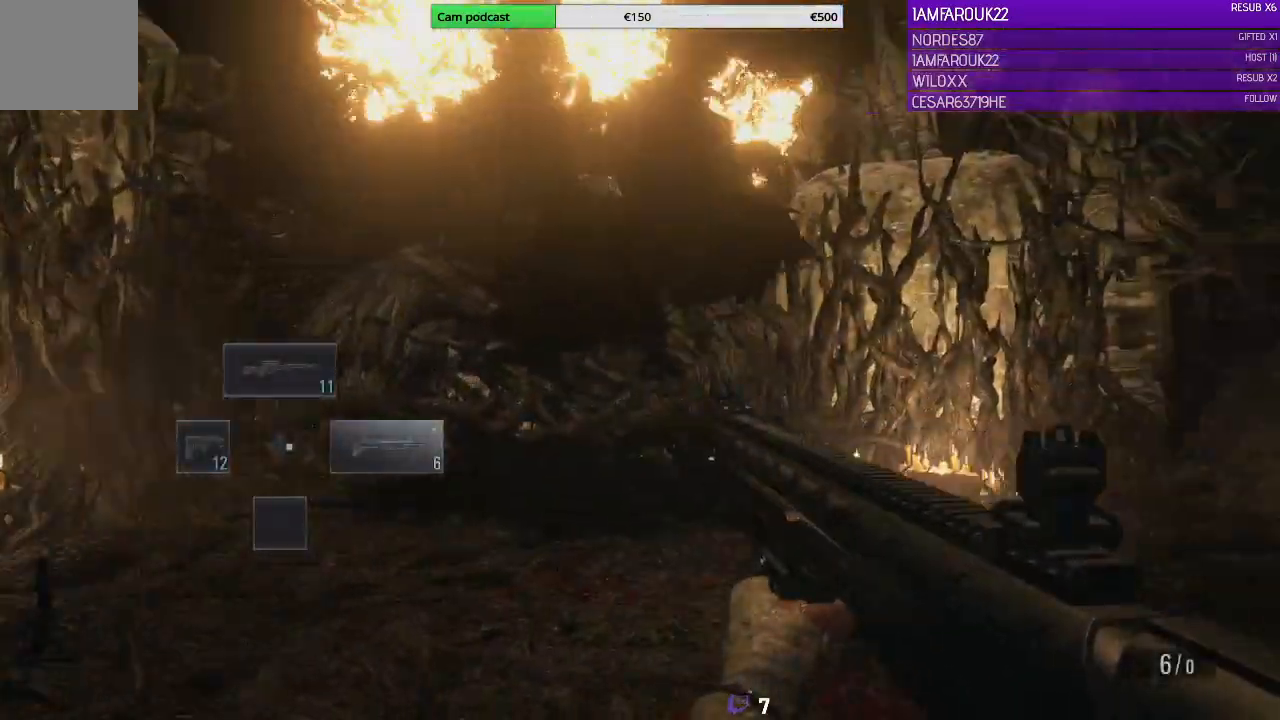
{"buttons": [], "left_stick": "down-right", "right_stick": "center"}